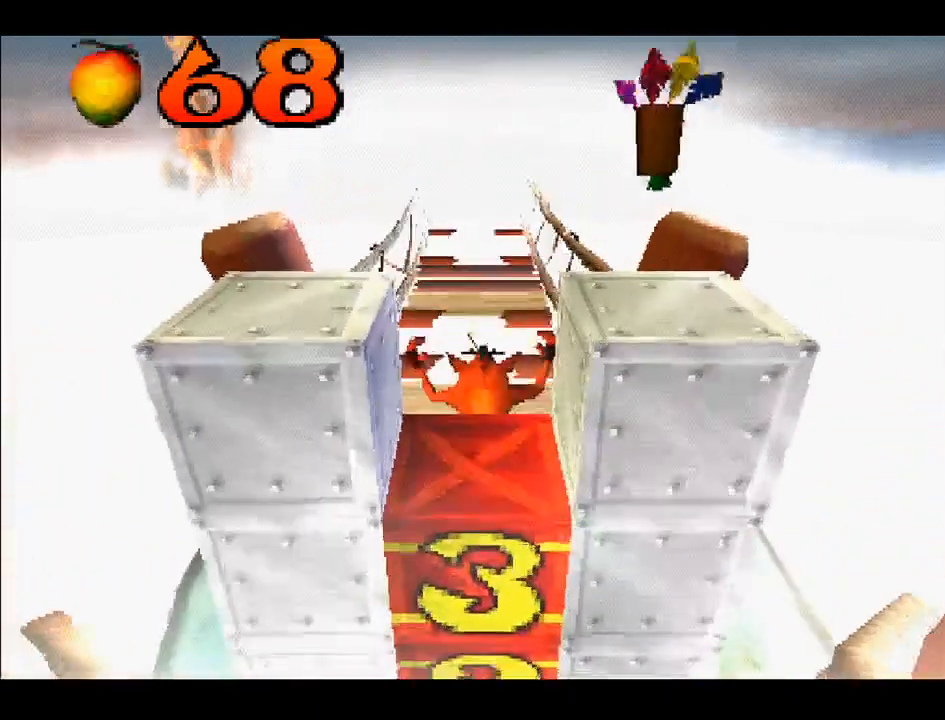
Gameplay with a controller (PlayStation layout); each line is a JSON object with the inputs held at the frame after it. "events" lists button and stick changes between this image and that frame as [ms after this image, input, new state], when the widget could be followed in between. Not read: L3 R3 left_stick.
{"buttons": ["DPAD_UP"], "right_stick": "center", "events": [[233, "DPAD_UP", "down"]]}
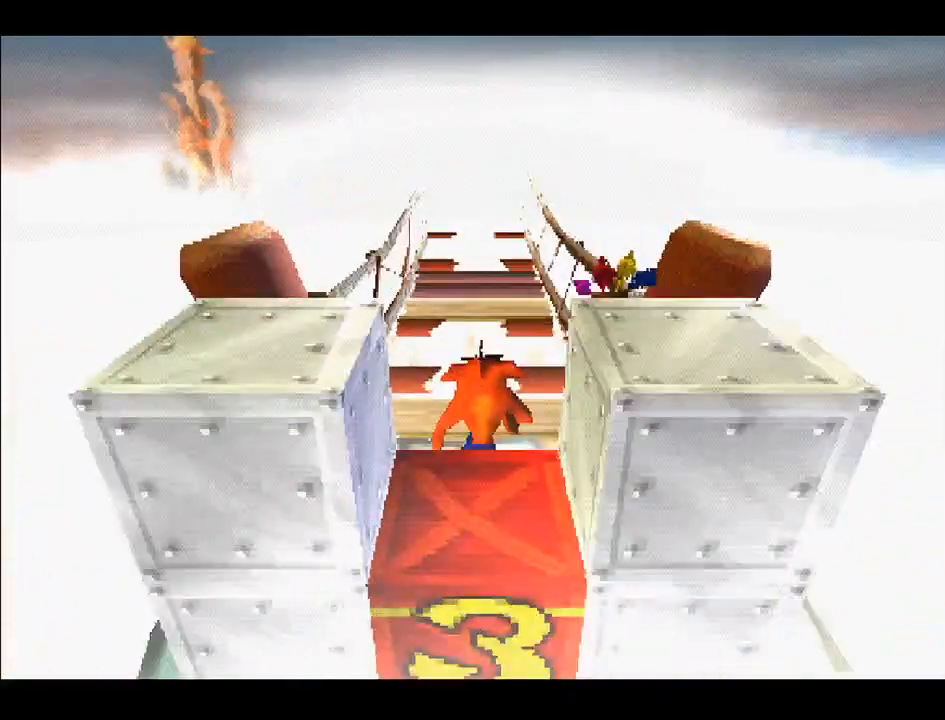
{"buttons": ["CROSS", "DPAD_UP"], "right_stick": "center", "events": [[217, "CROSS", "down"]]}
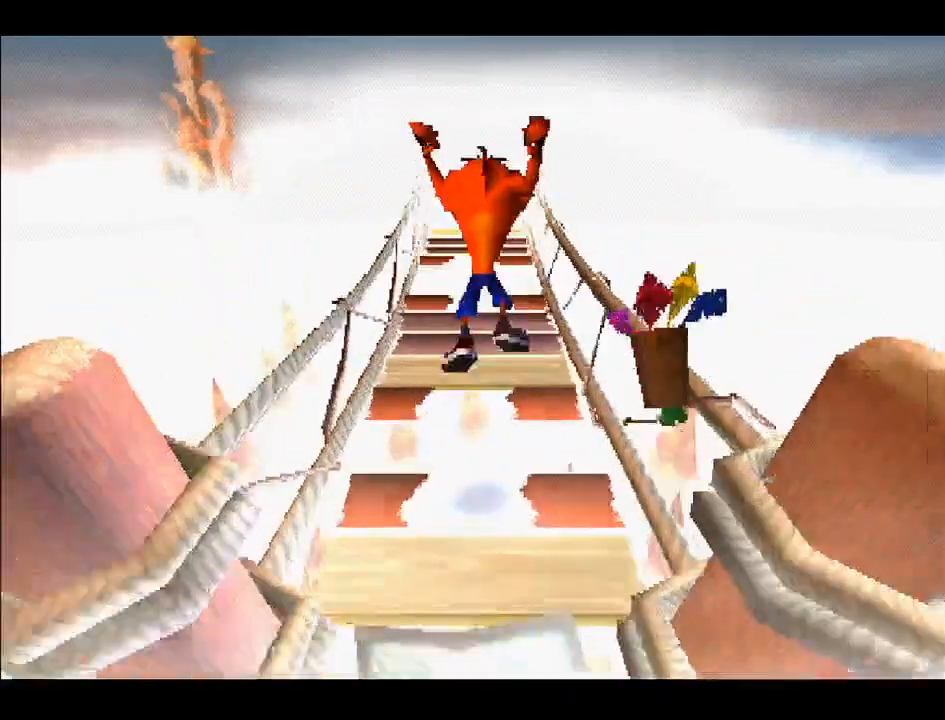
{"buttons": ["DPAD_UP"], "right_stick": "center", "events": [[200, "CROSS", "up"]]}
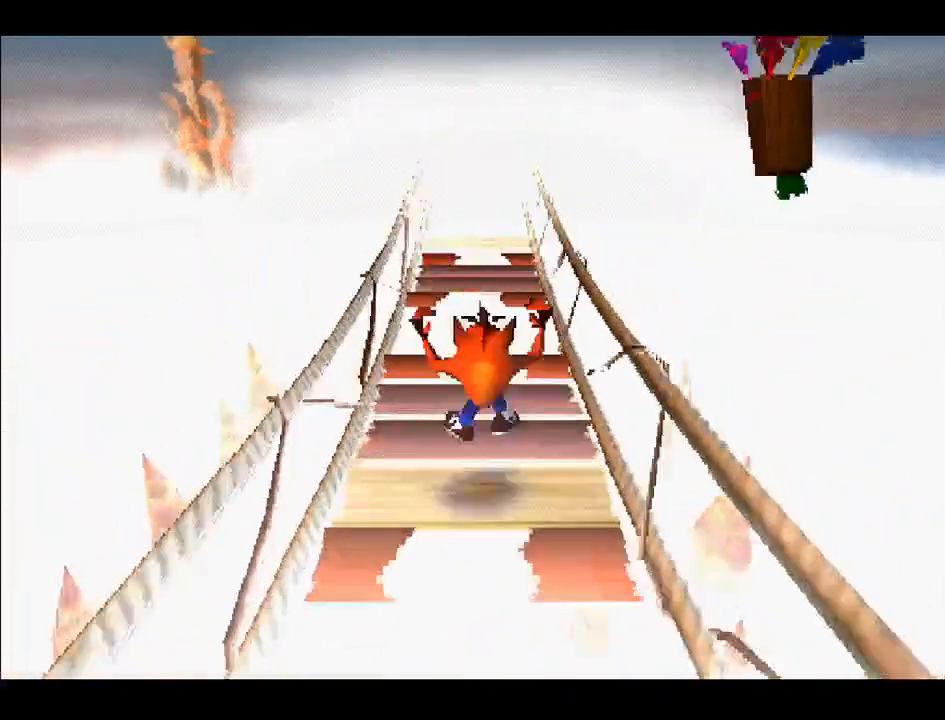
{"buttons": ["CROSS", "DPAD_UP"], "right_stick": "center", "events": [[367, "CROSS", "down"]]}
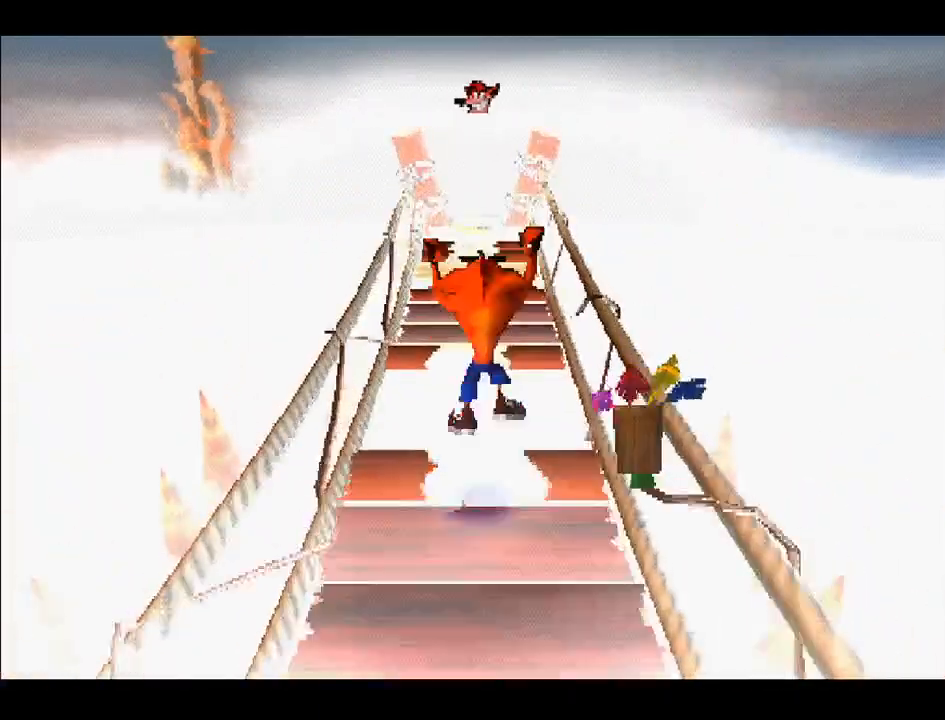
{"buttons": ["CROSS", "DPAD_UP"], "right_stick": "center", "events": []}
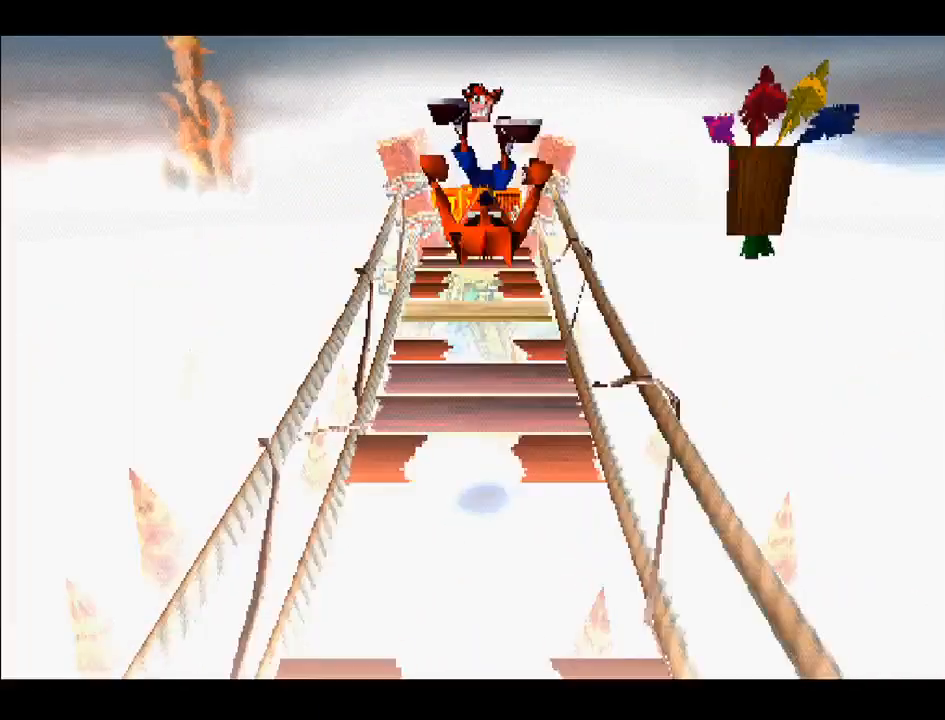
{"buttons": ["CROSS", "DPAD_UP"], "right_stick": "center", "events": [[150, "CROSS", "up"], [450, "CROSS", "down"]]}
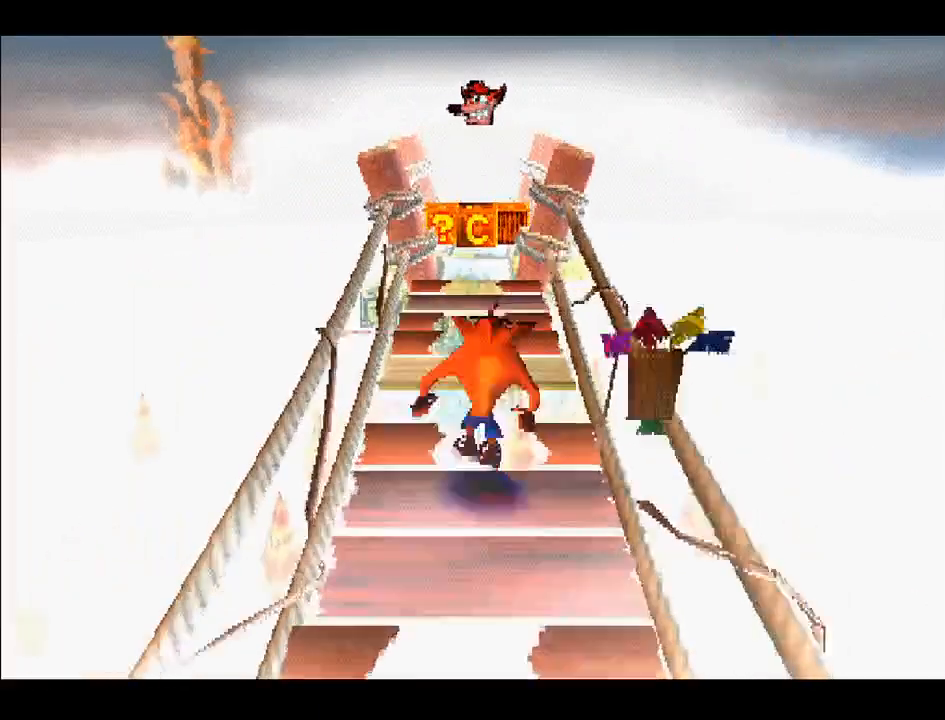
{"buttons": [], "right_stick": "center", "events": [[183, "CROSS", "up"], [300, "DPAD_UP", "up"]]}
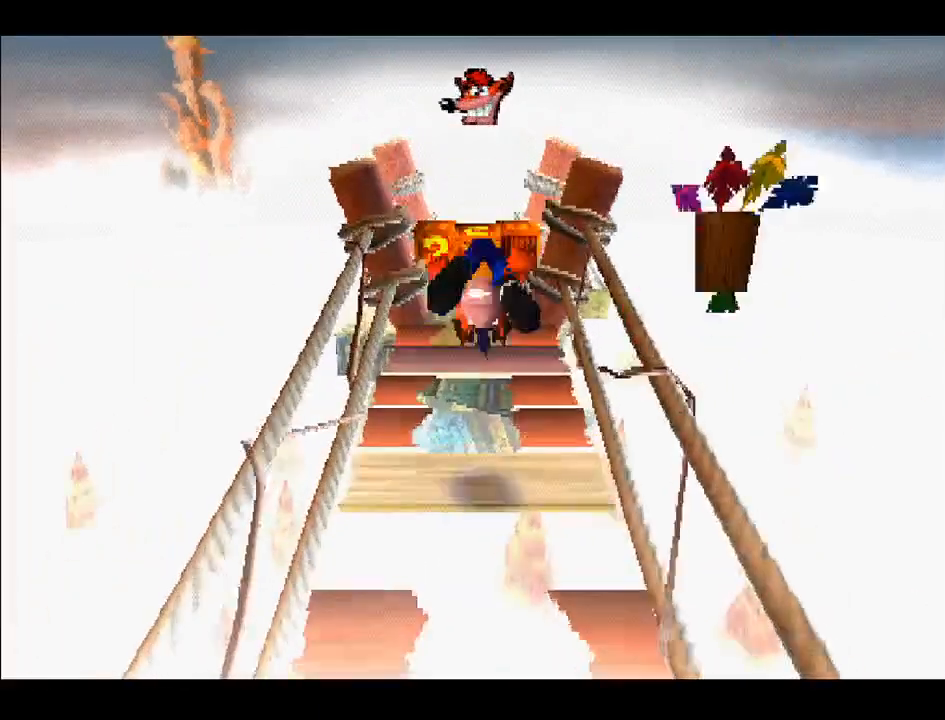
{"buttons": [], "right_stick": "center", "events": [[383, "DPAD_DOWN", "down"], [450, "DPAD_DOWN", "up"]]}
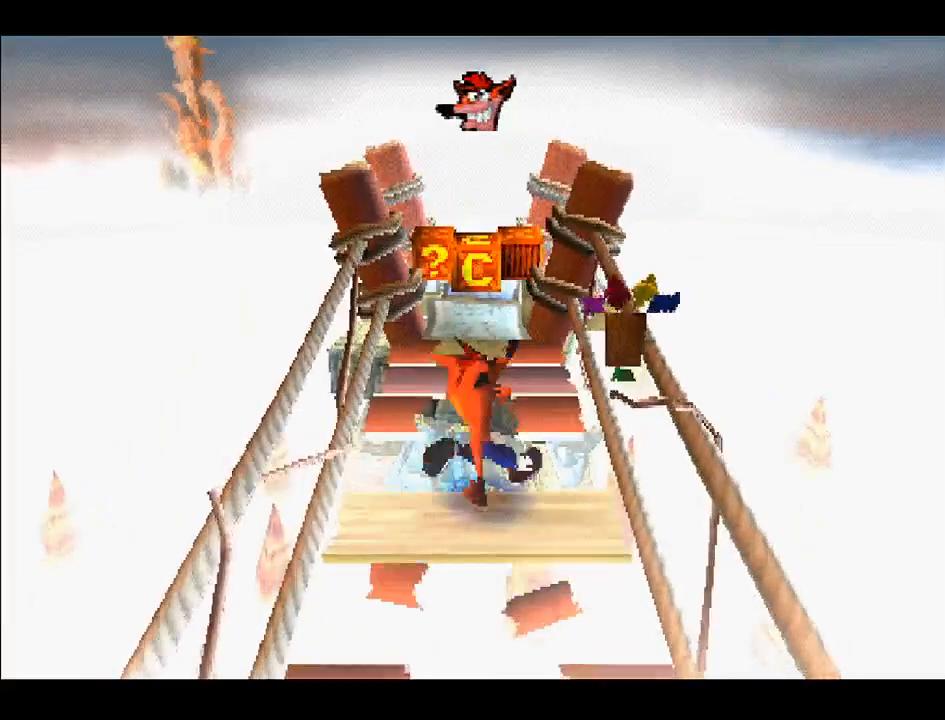
{"buttons": ["DPAD_DOWN"], "right_stick": "center", "events": [[450, "DPAD_DOWN", "down"]]}
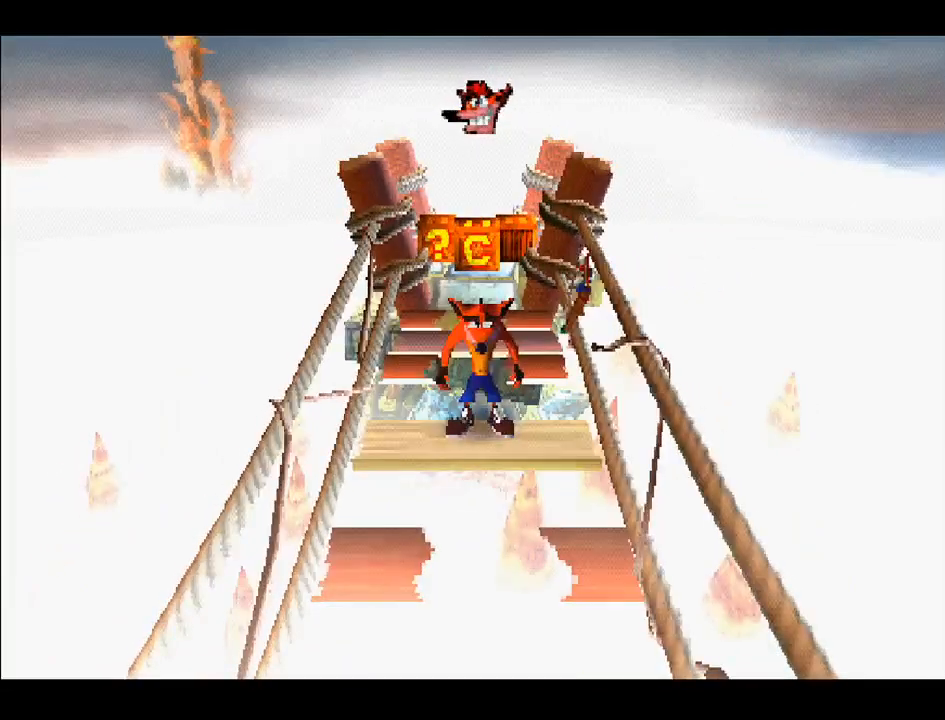
{"buttons": ["DPAD_UP"], "right_stick": "center", "events": [[33, "DPAD_DOWN", "up"], [483, "DPAD_UP", "down"]]}
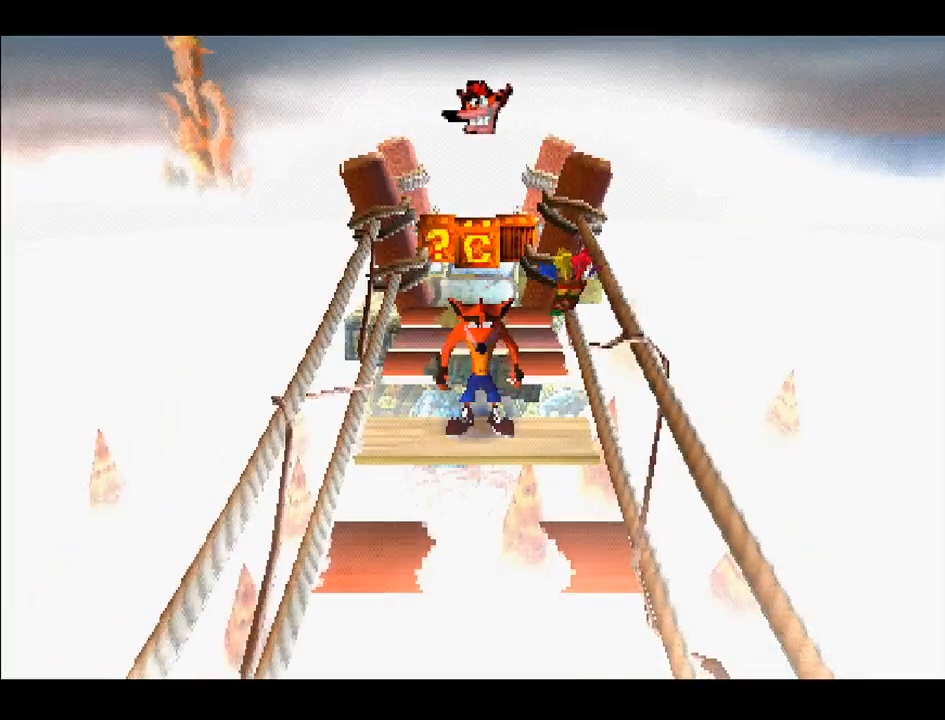
{"buttons": ["CROSS", "DPAD_UP"], "right_stick": "center", "events": [[83, "CROSS", "down"]]}
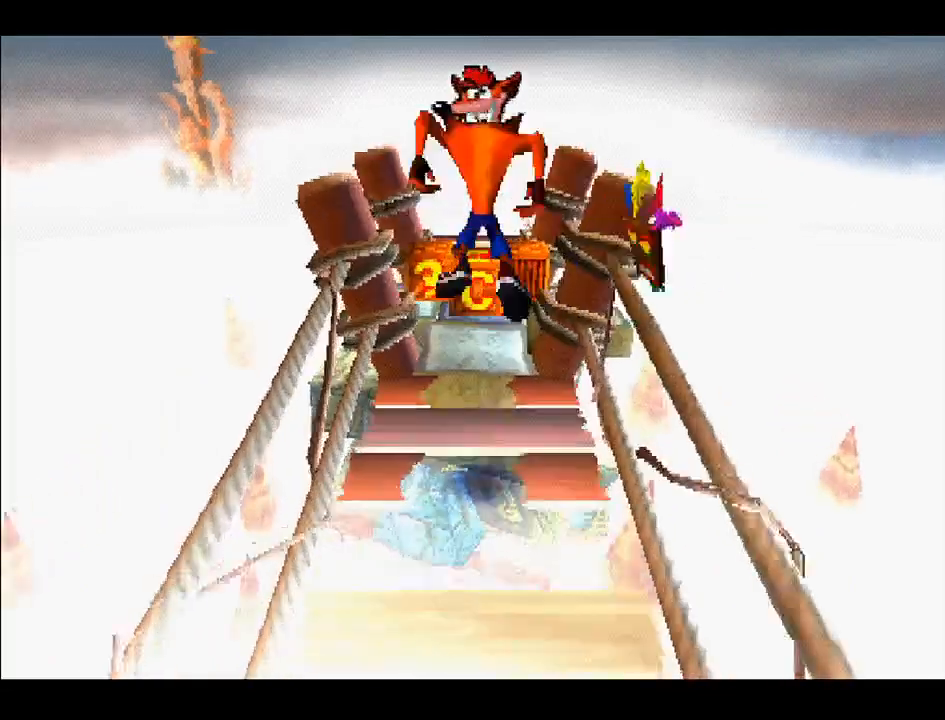
{"buttons": ["DPAD_UP"], "right_stick": "center", "events": [[183, "CROSS", "up"]]}
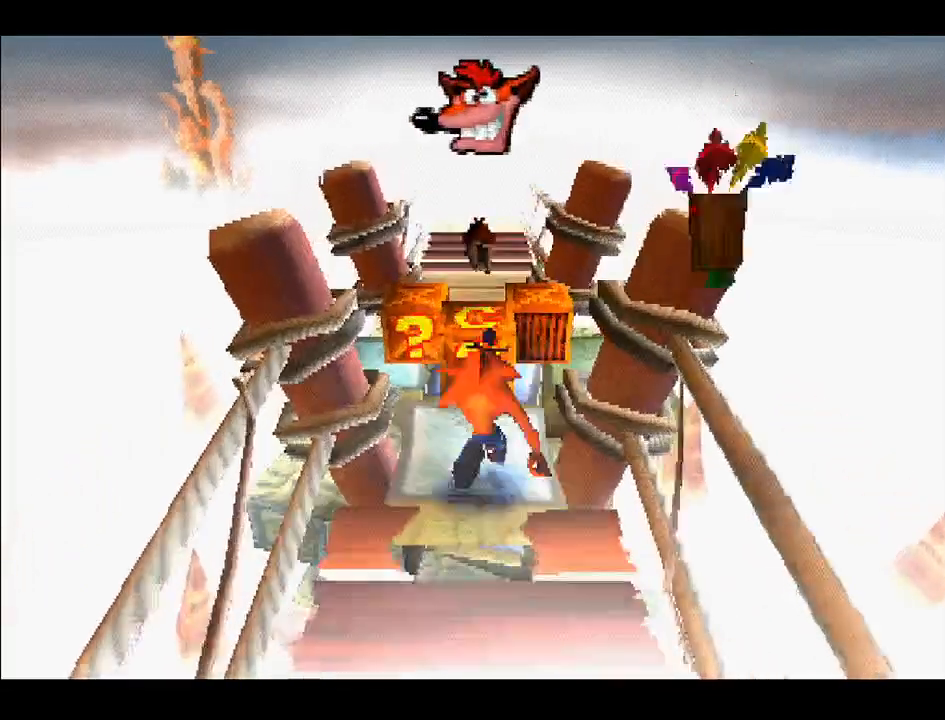
{"buttons": ["SQUARE"], "right_stick": "center", "events": [[183, "DPAD_UP", "up"], [467, "SQUARE", "down"]]}
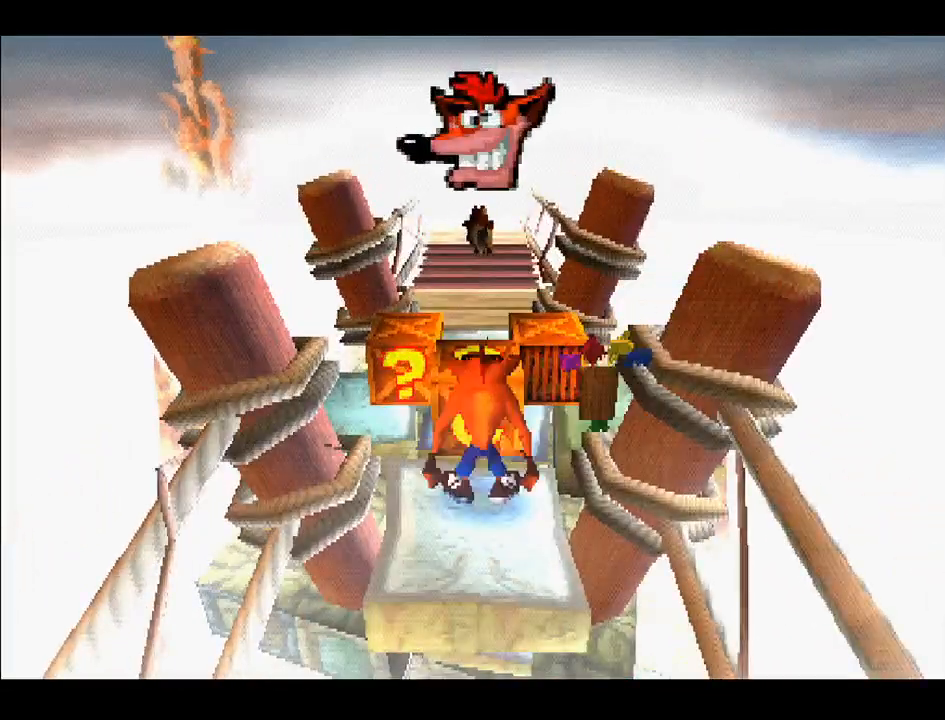
{"buttons": [], "right_stick": "center", "events": [[50, "SQUARE", "up"]]}
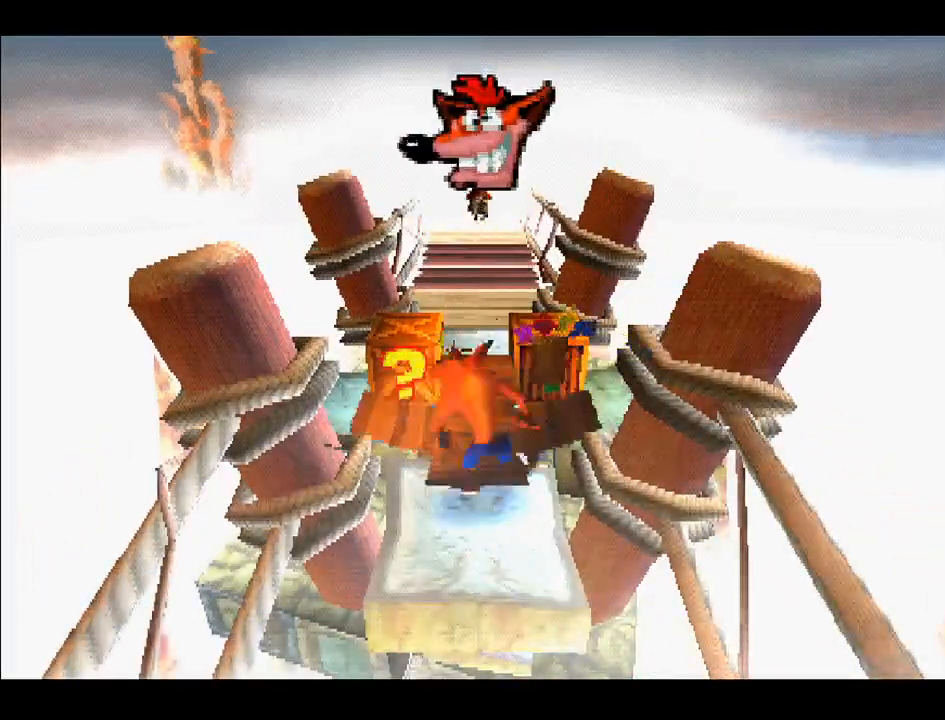
{"buttons": [], "right_stick": "center", "events": [[150, "DPAD_UP", "down"], [350, "DPAD_UP", "up"]]}
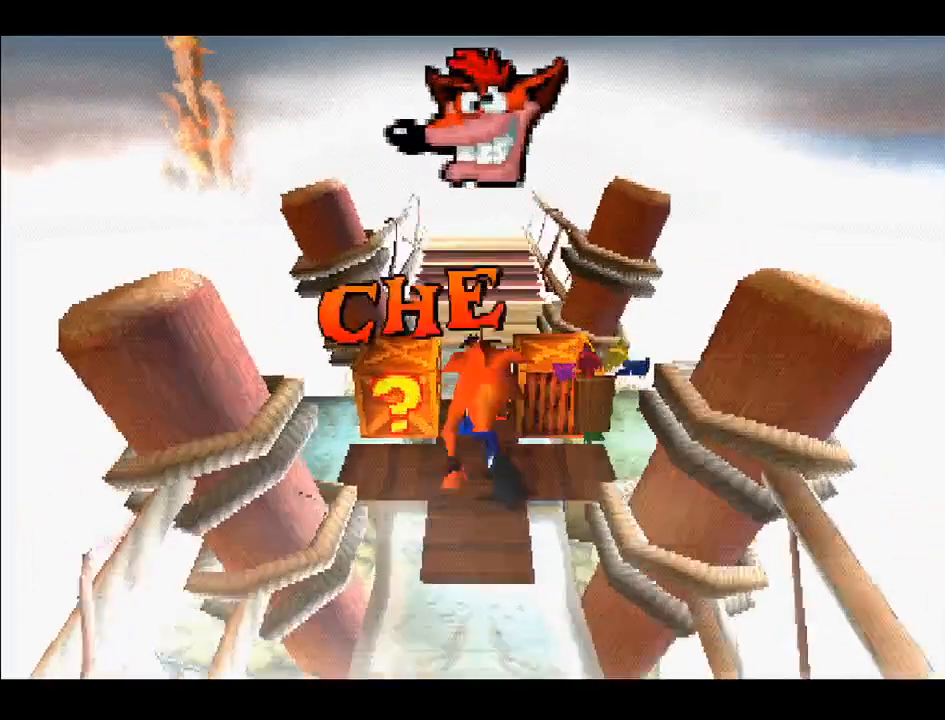
{"buttons": ["CROSS"], "right_stick": "center", "events": [[133, "DPAD_UP", "down"], [200, "DPAD_UP", "up"], [317, "CROSS", "down"]]}
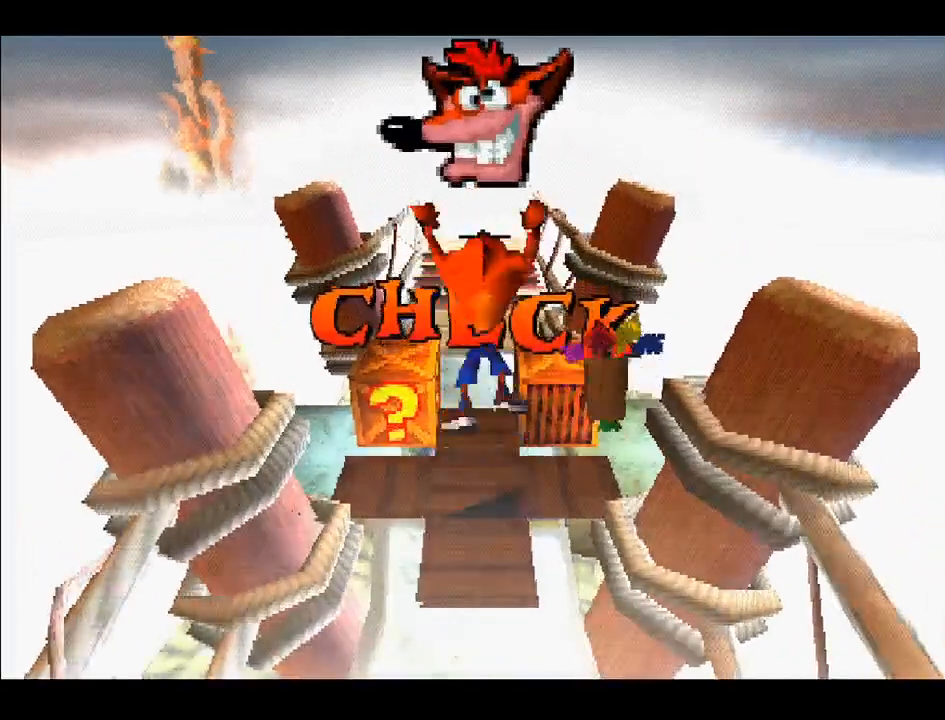
{"buttons": [], "right_stick": "center", "events": [[67, "DPAD_DOWN", "down"], [217, "DPAD_DOWN", "up"], [283, "CROSS", "up"]]}
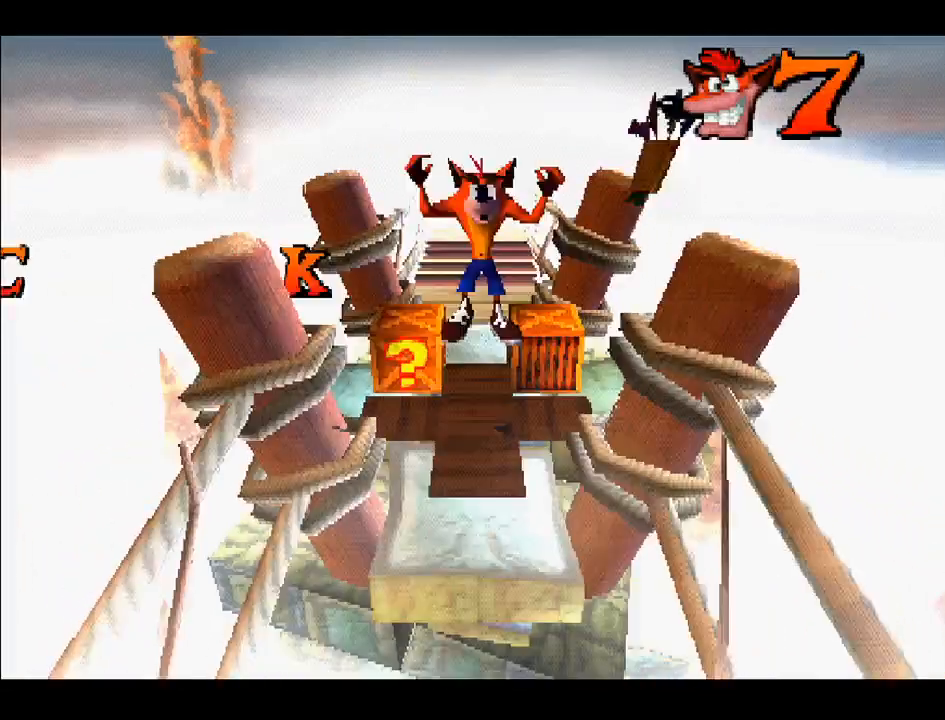
{"buttons": [], "right_stick": "center", "events": [[83, "DPAD_UP", "down"], [317, "DPAD_UP", "up"]]}
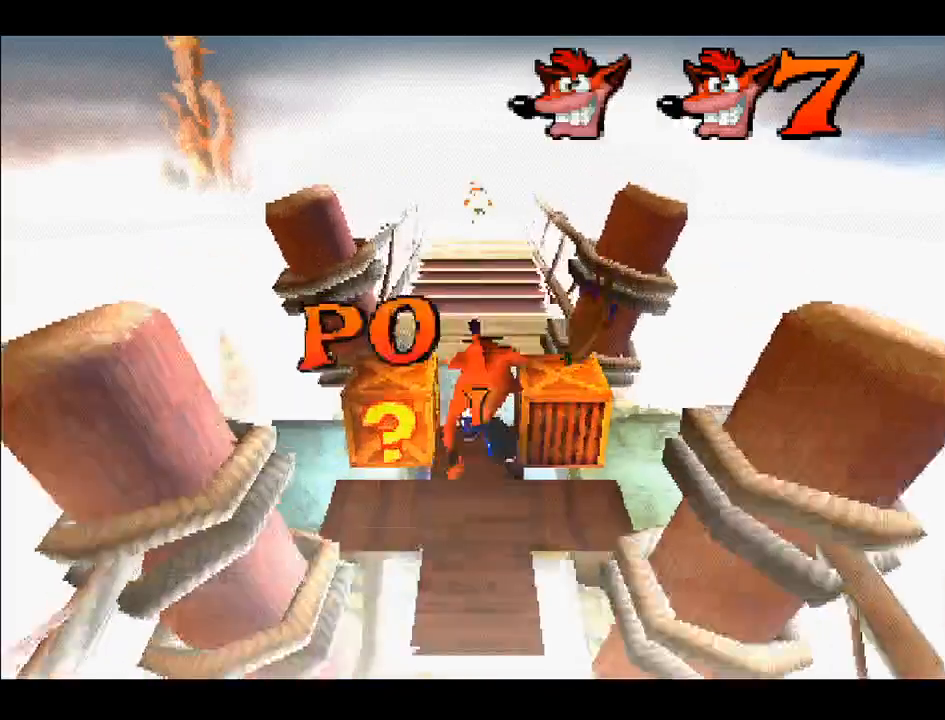
{"buttons": ["CROSS"], "right_stick": "center", "events": [[150, "DPAD_LEFT", "down"], [250, "DPAD_LEFT", "up"], [450, "CROSS", "down"]]}
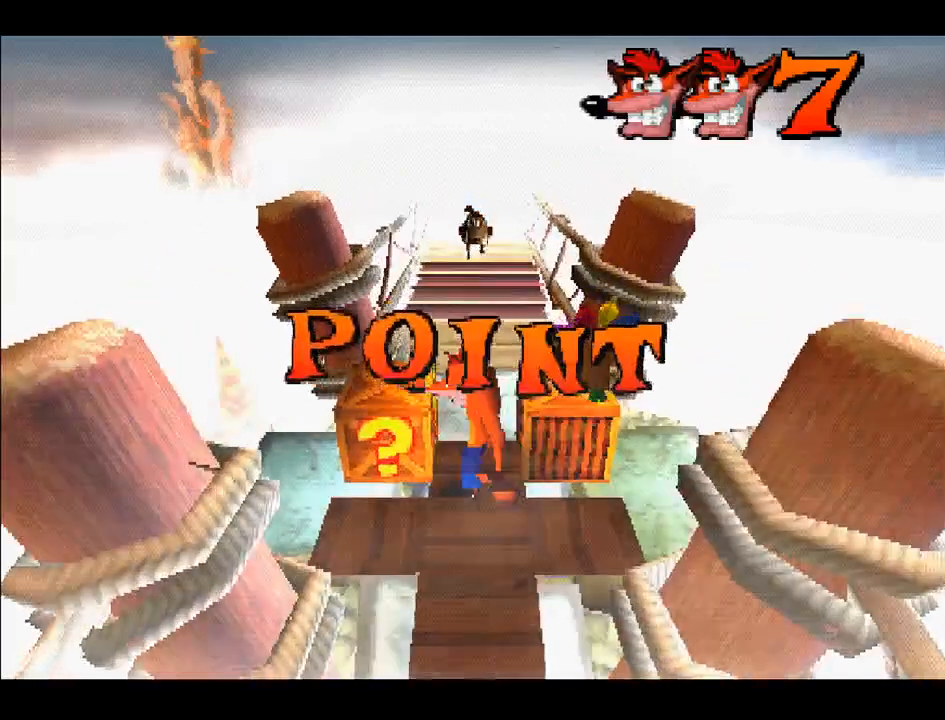
{"buttons": ["DPAD_RIGHT"], "right_stick": "center", "events": [[133, "DPAD_RIGHT", "down"], [217, "CROSS", "up"], [250, "DPAD_RIGHT", "up"], [433, "DPAD_RIGHT", "down"]]}
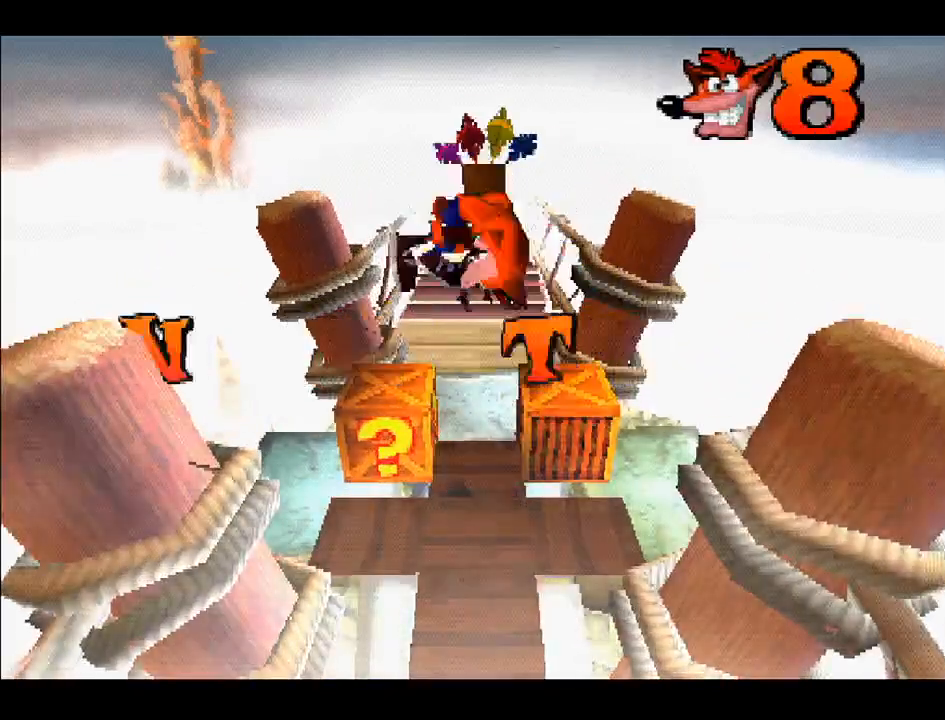
{"buttons": ["CROSS"], "right_stick": "center", "events": [[117, "DPAD_RIGHT", "up"], [400, "CROSS", "down"]]}
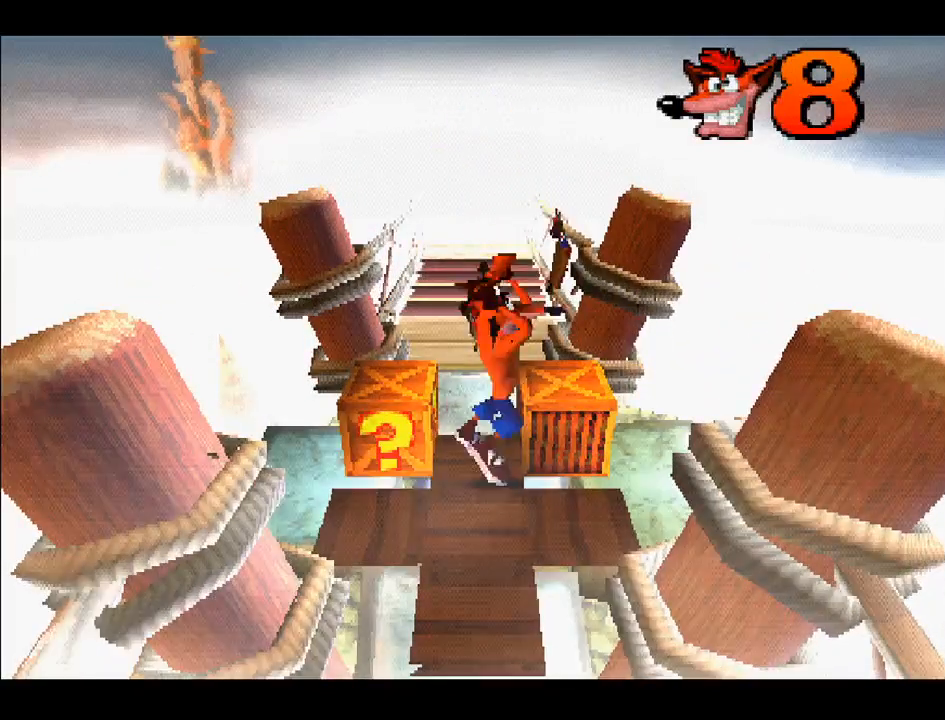
{"buttons": [], "right_stick": "center", "events": [[183, "DPAD_RIGHT", "down"], [200, "CROSS", "up"], [300, "DPAD_RIGHT", "up"]]}
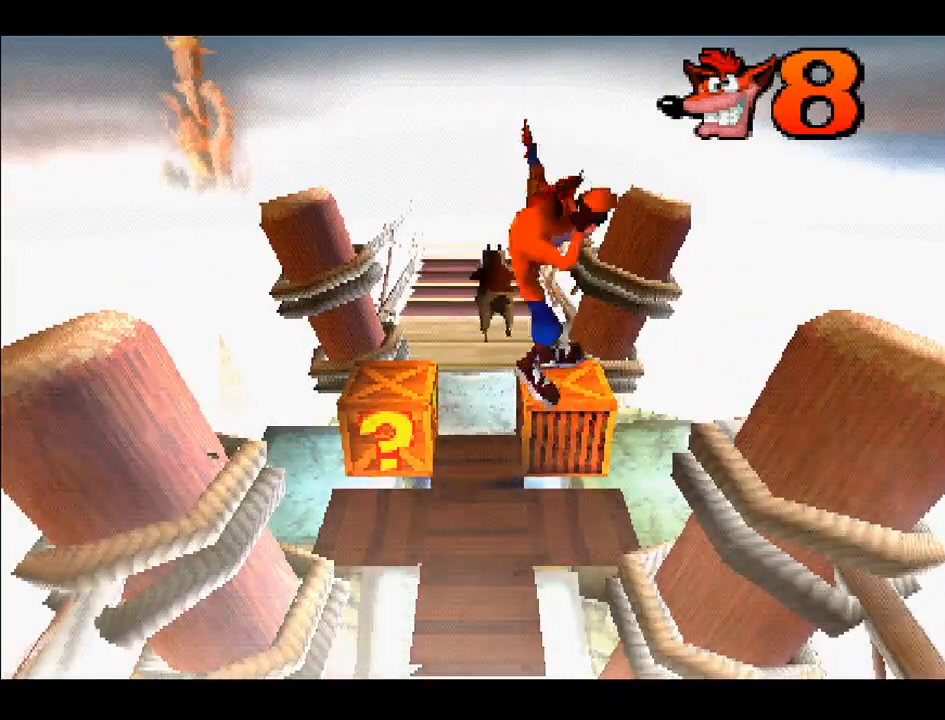
{"buttons": ["CROSS", "DPAD_UP"], "right_stick": "center", "events": [[300, "CROSS", "down"], [417, "DPAD_UP", "down"]]}
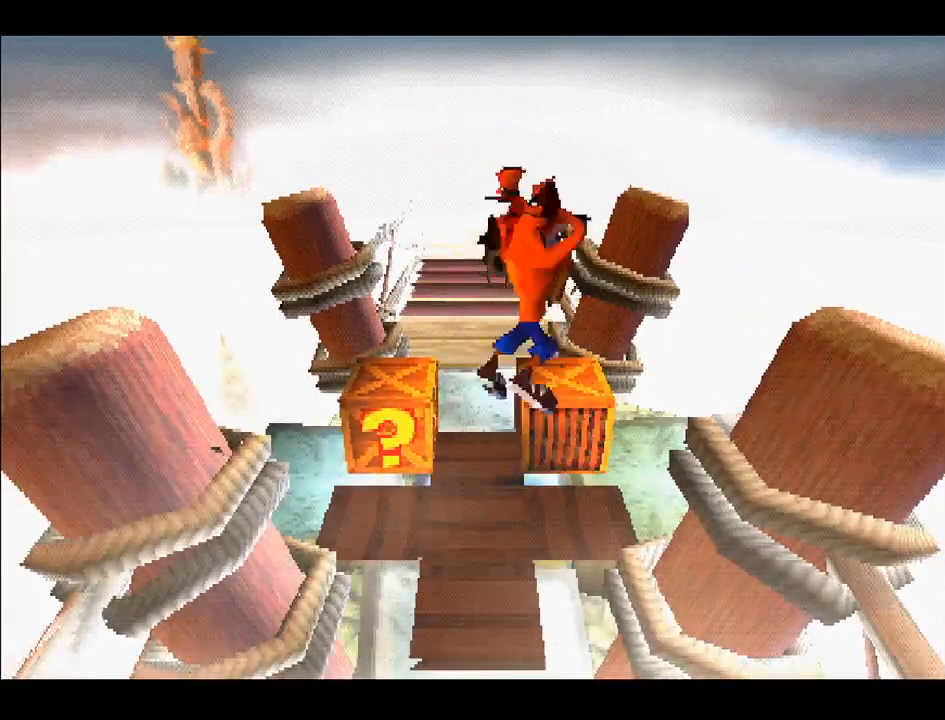
{"buttons": [], "right_stick": "center", "events": [[50, "CROSS", "up"], [83, "DPAD_UP", "up"]]}
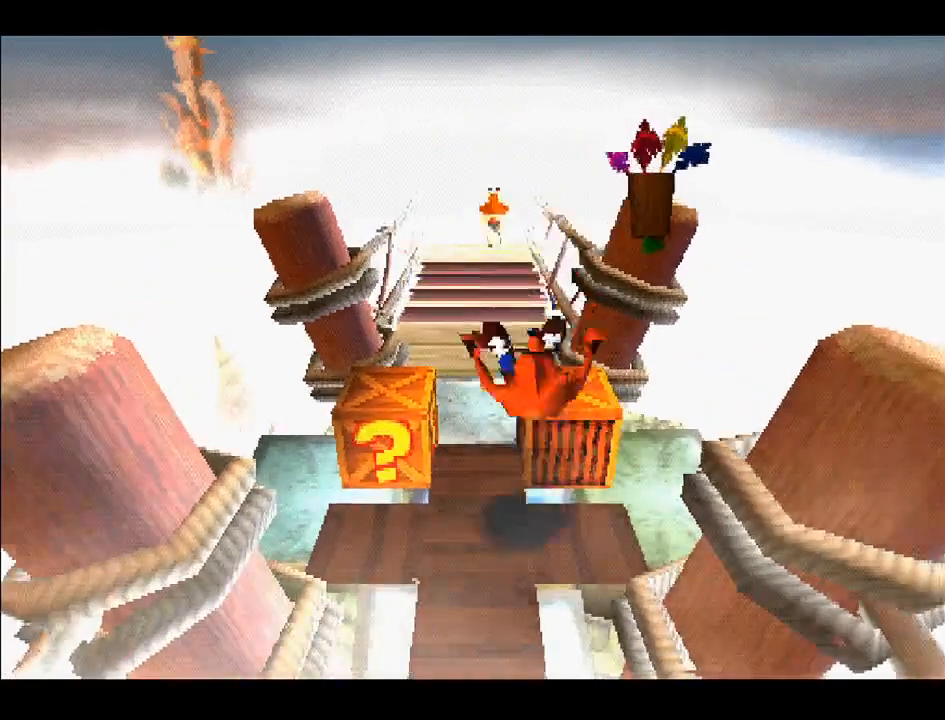
{"buttons": ["CROSS", "DPAD_RIGHT"], "right_stick": "center", "events": [[150, "DPAD_RIGHT", "down"], [233, "DPAD_RIGHT", "up"], [350, "CROSS", "down"], [500, "DPAD_RIGHT", "down"]]}
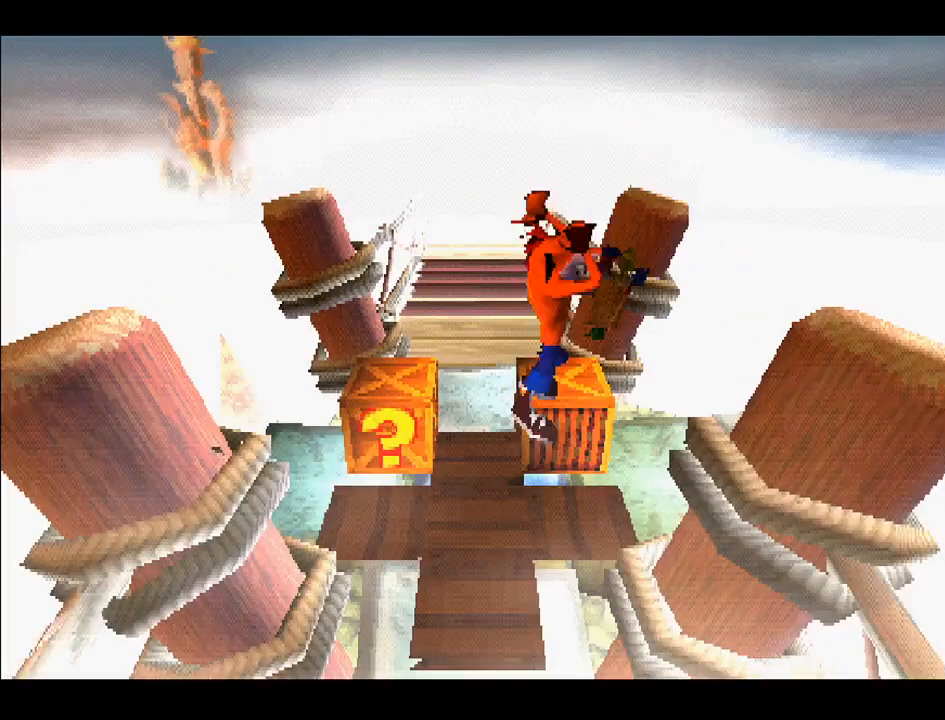
{"buttons": [], "right_stick": "center", "events": [[17, "DPAD_UP", "down"], [67, "CROSS", "up"], [133, "DPAD_RIGHT", "up"], [233, "DPAD_UP", "up"]]}